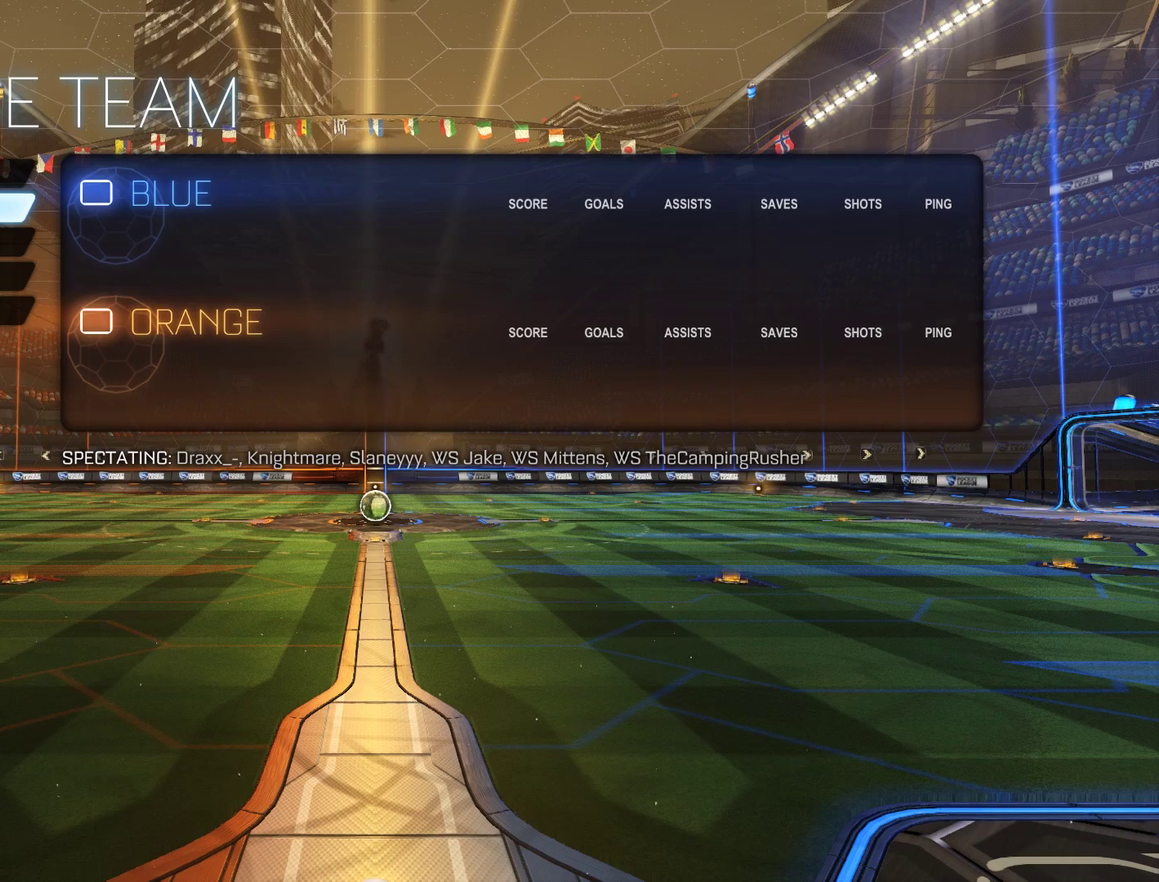
Gameplay with a controller (Xbox layout); each line is a JSON object with the inputs held at the frame after it. "events" lists button and stick changes between this image and that frame as [ms after this image, input, new state], when the widget could be followed in between.
{"buttons": ["DPAD_DOWN"], "left_stick": "center", "right_stick": "center", "events": [[450, "DPAD_DOWN", "down"]]}
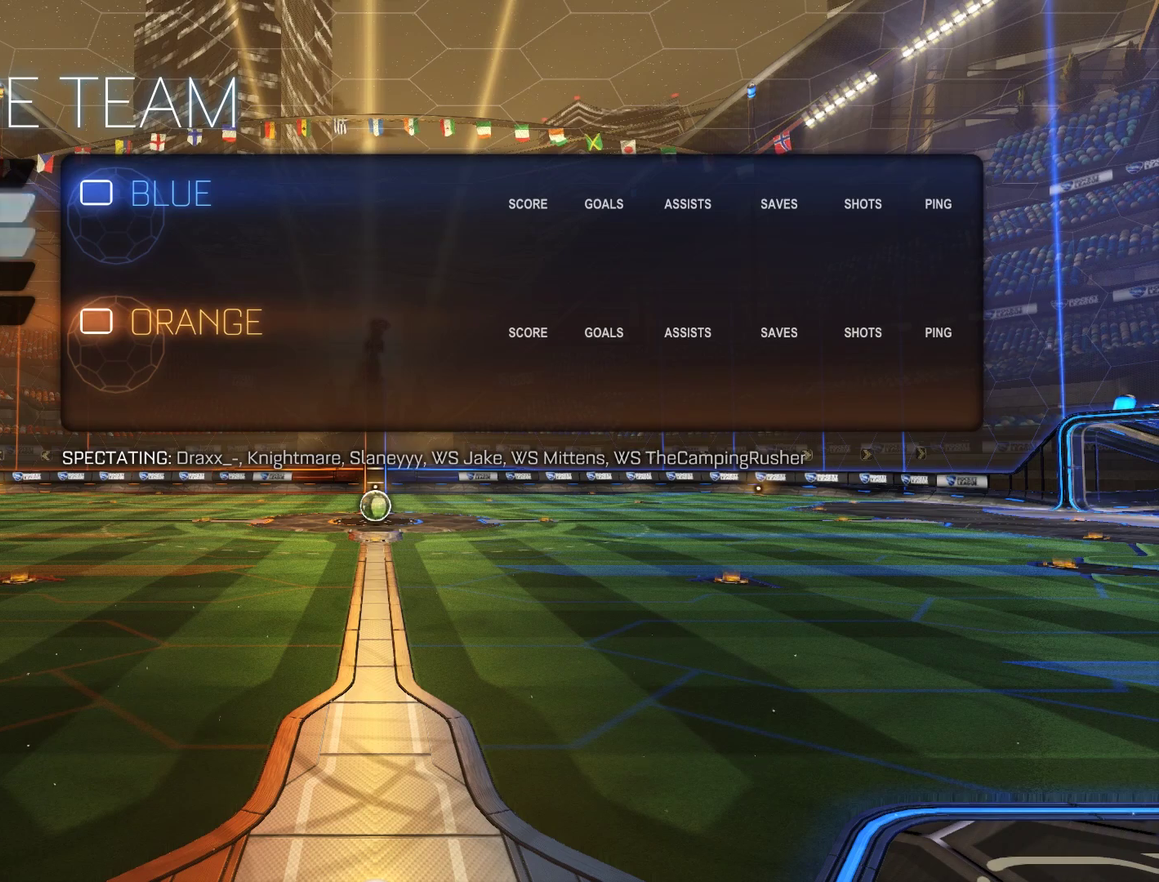
{"buttons": [], "left_stick": "center", "right_stick": "center", "events": [[50, "DPAD_DOWN", "up"]]}
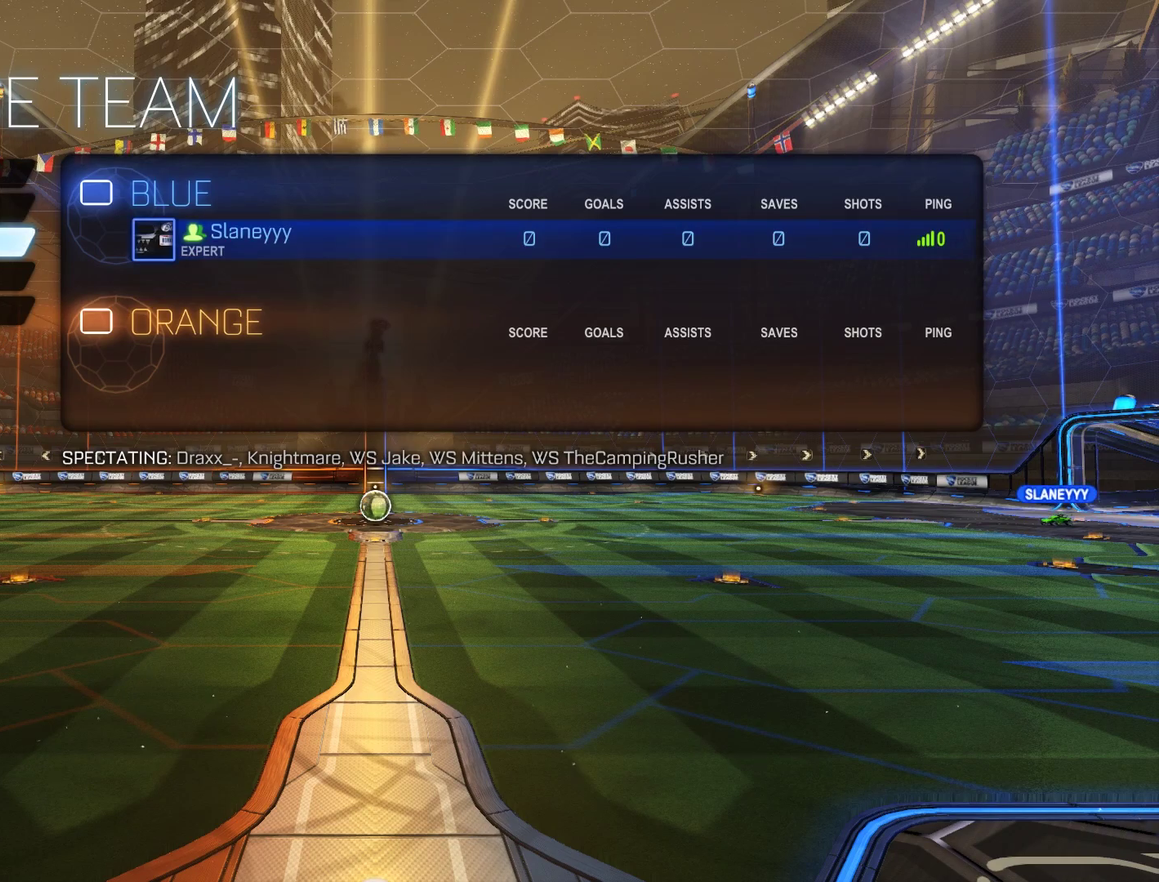
{"buttons": [], "left_stick": "center", "right_stick": "center", "events": []}
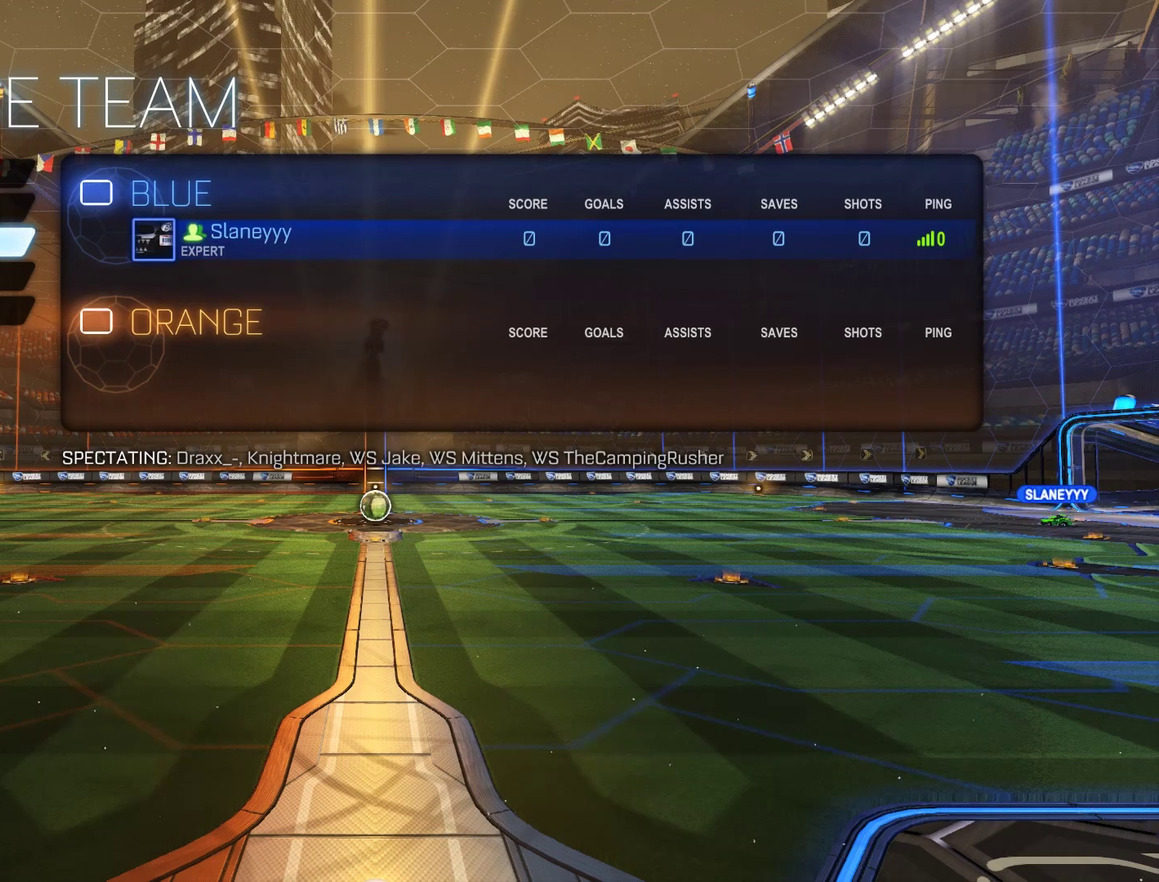
{"buttons": [], "left_stick": "center", "right_stick": "center", "events": []}
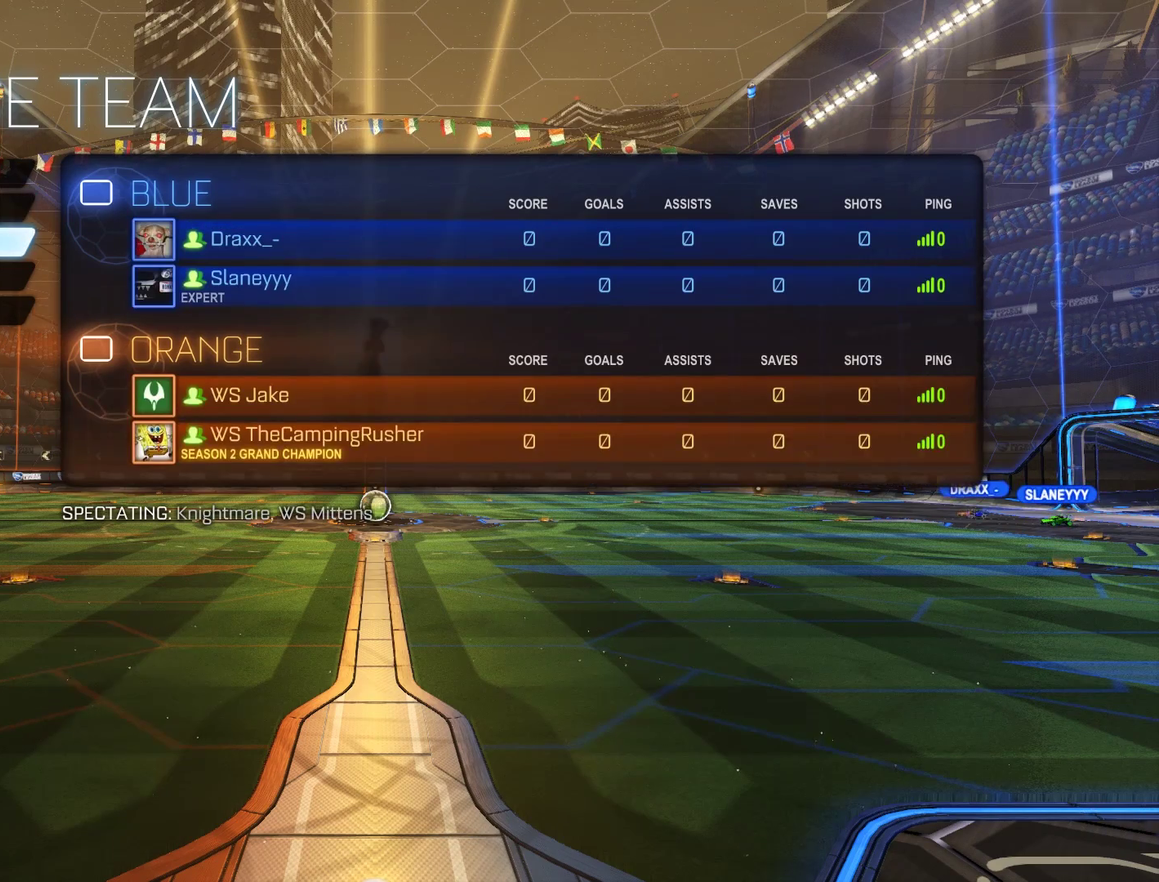
{"buttons": [], "left_stick": "center", "right_stick": "center", "events": []}
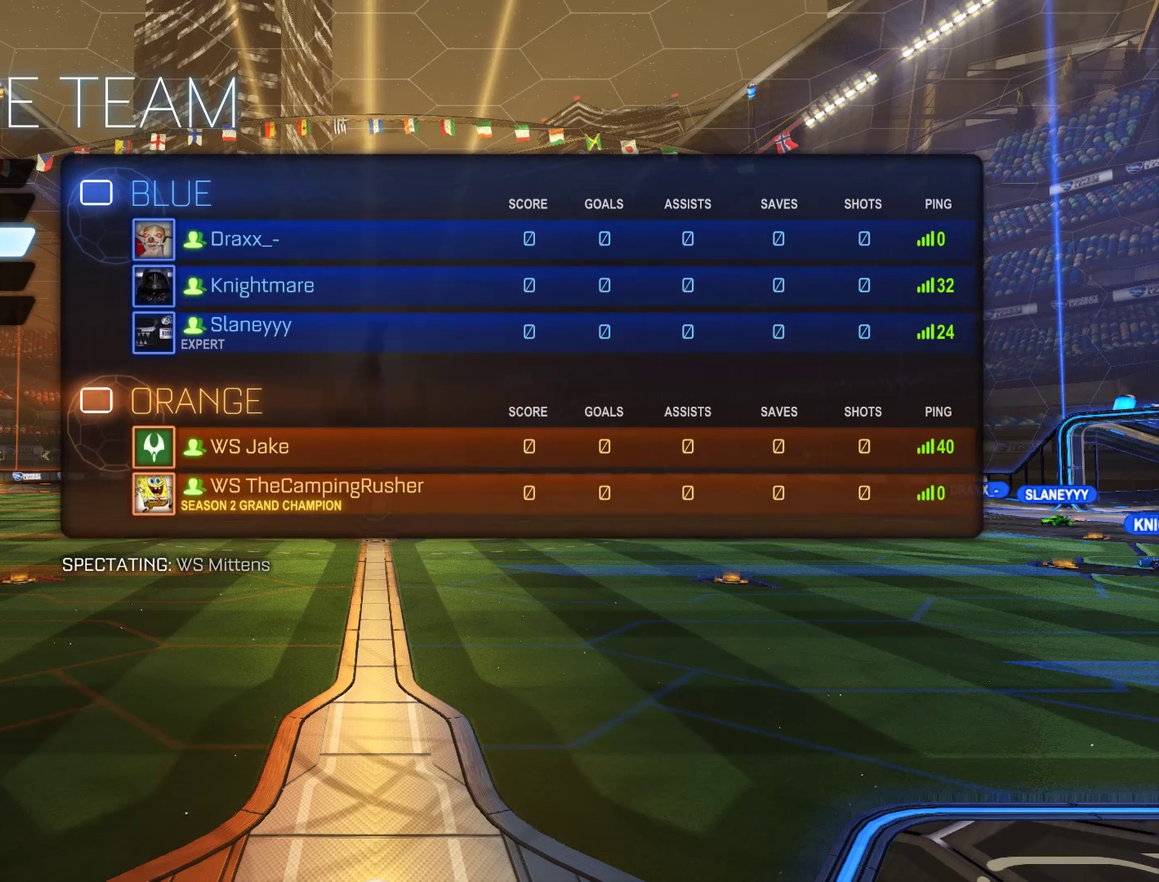
{"buttons": [], "left_stick": "center", "right_stick": "center", "events": [[350, "A", "down"], [417, "A", "up"]]}
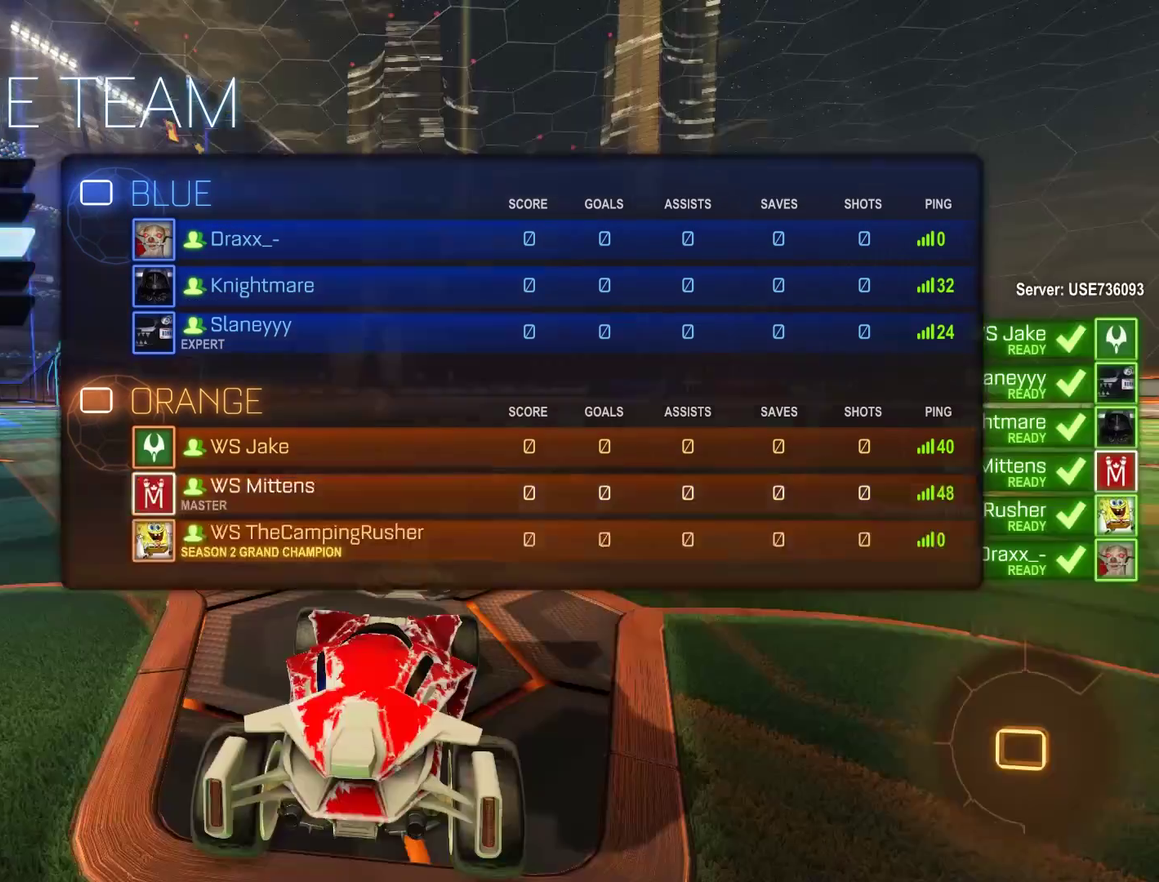
{"buttons": ["L1"], "left_stick": "center", "right_stick": "center", "events": [[317, "L1", "down"]]}
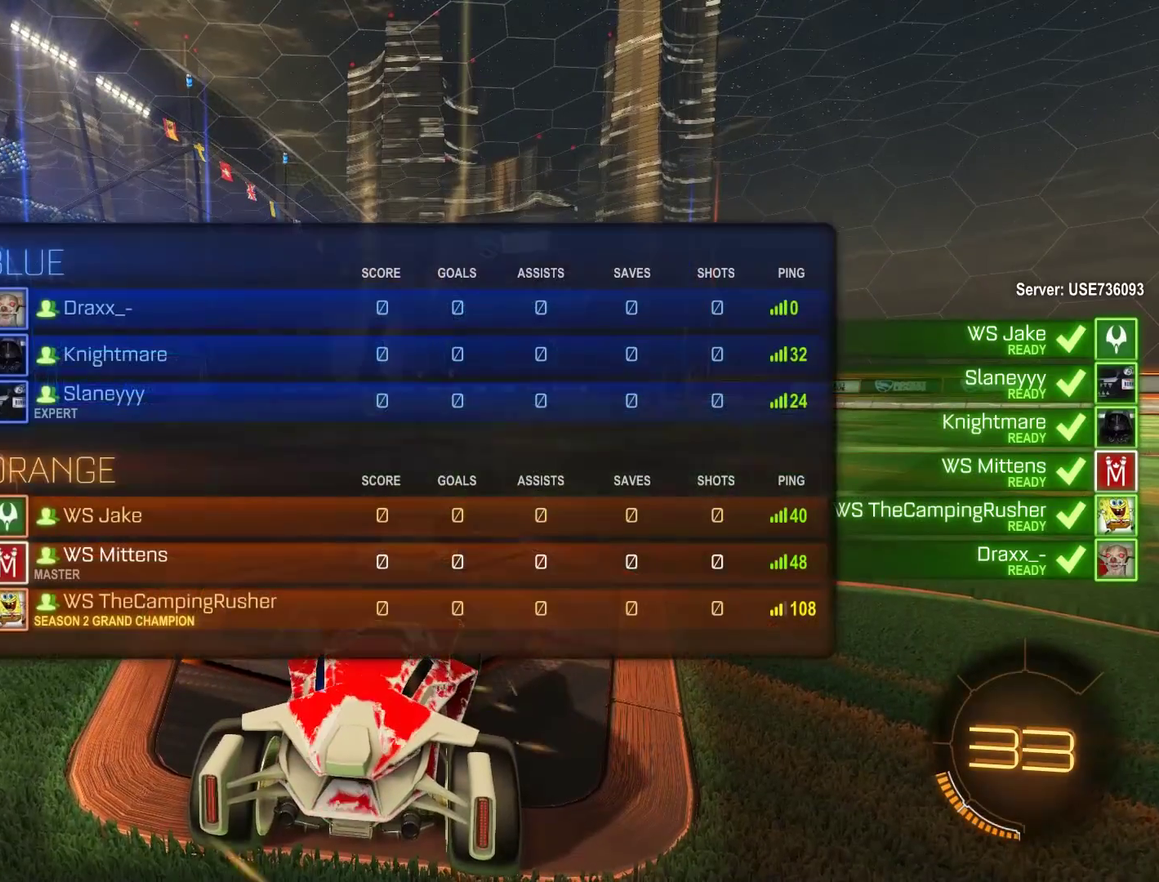
{"buttons": ["B", "R2", "R3"], "left_stick": "center", "right_stick": "center", "events": [[83, "B", "down"], [183, "R2", "down"], [183, "Y", "down"], [250, "Y", "up"], [417, "L1", "up"], [483, "R3", "down"]]}
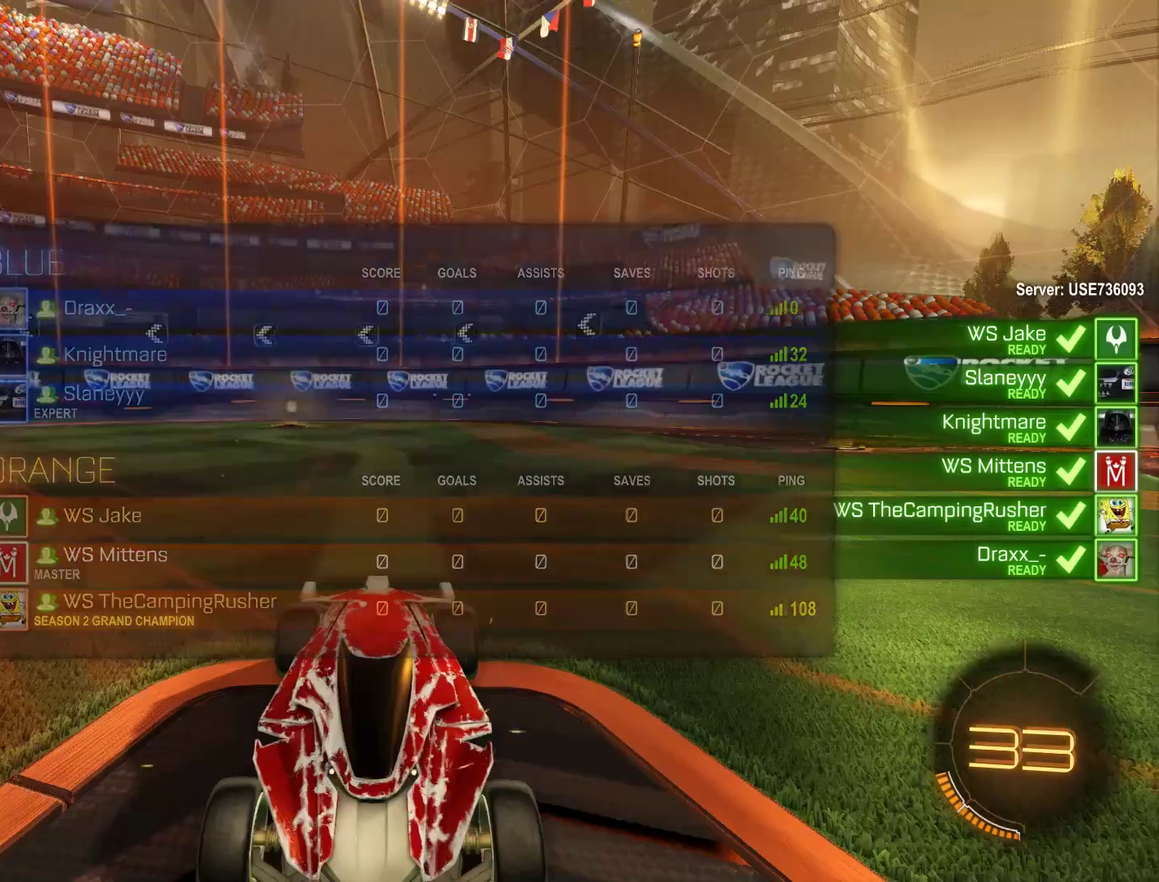
{"buttons": ["B", "L1", "R2"], "left_stick": "center", "right_stick": "center", "events": [[50, "R3", "up"], [117, "R3", "down"], [217, "R3", "up"], [317, "L1", "down"]]}
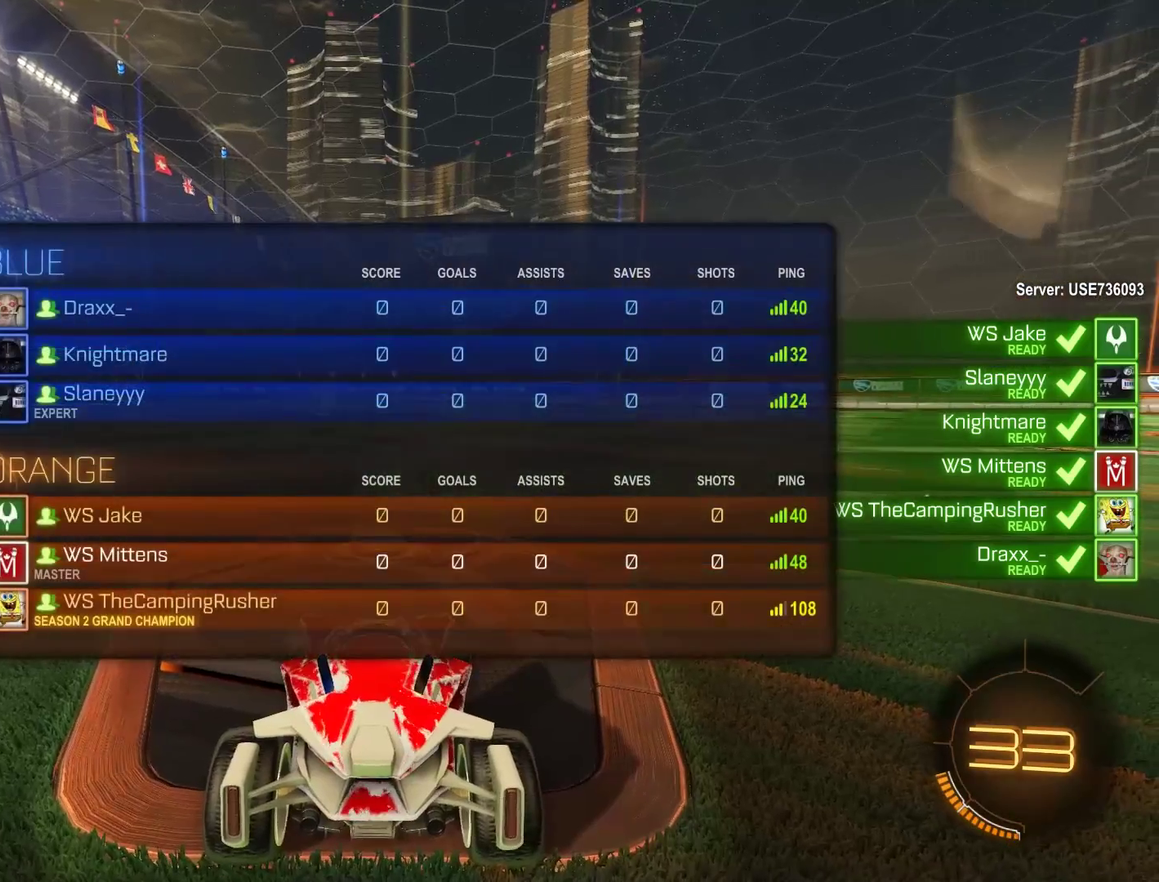
{"buttons": ["B", "R2"], "left_stick": "center", "right_stick": "center", "events": [[150, "L1", "up"]]}
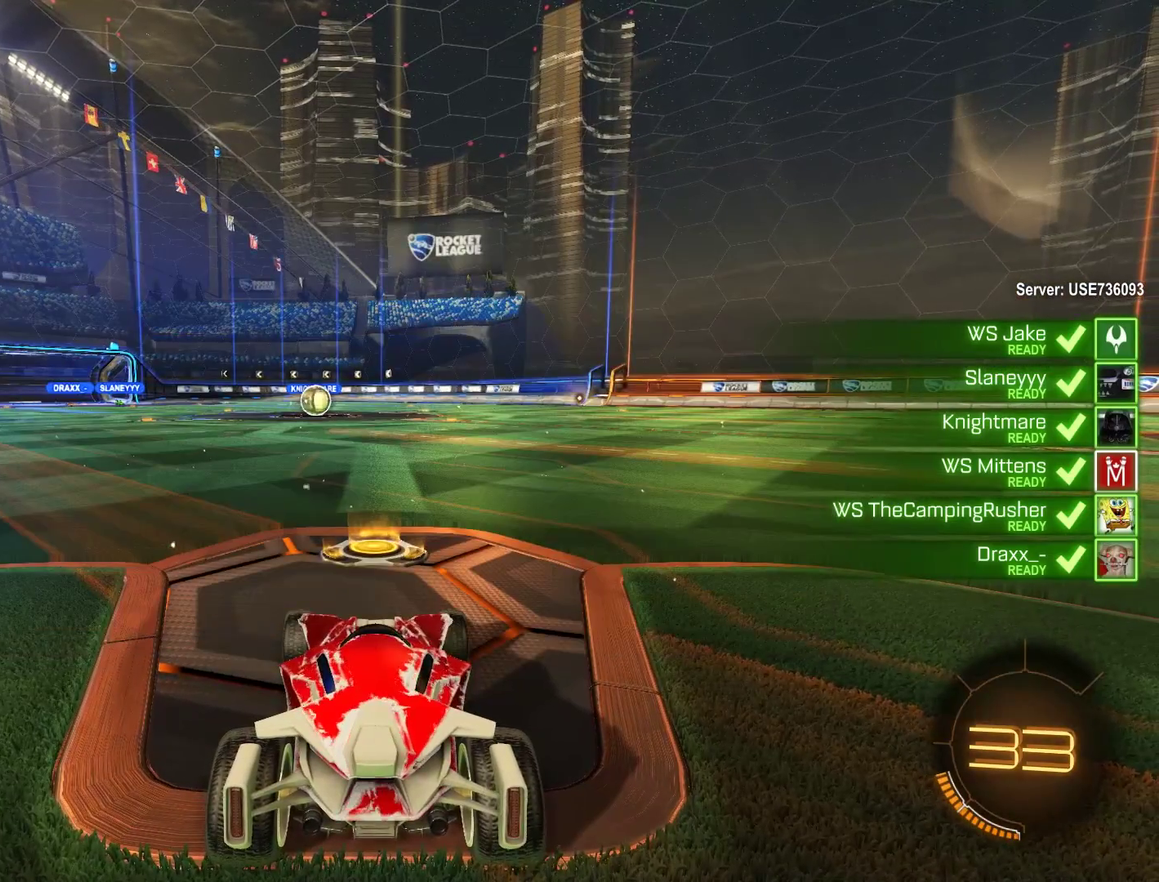
{"buttons": ["B", "L1", "R2"], "left_stick": "center", "right_stick": "center", "events": [[183, "L1", "down"]]}
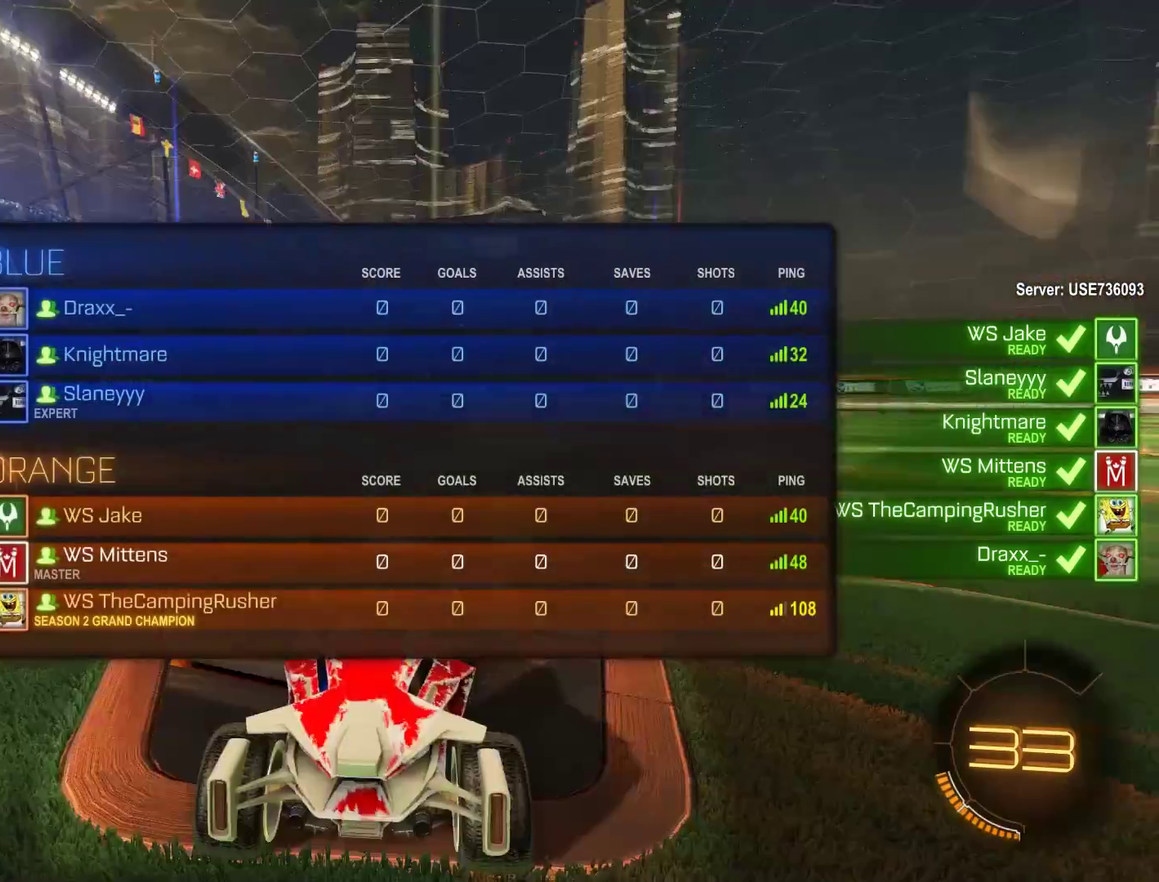
{"buttons": ["B", "L1", "R2", "R3"], "left_stick": "center", "right_stick": "center", "events": [[83, "L1", "up"], [350, "L1", "down"], [350, "R3", "down"]]}
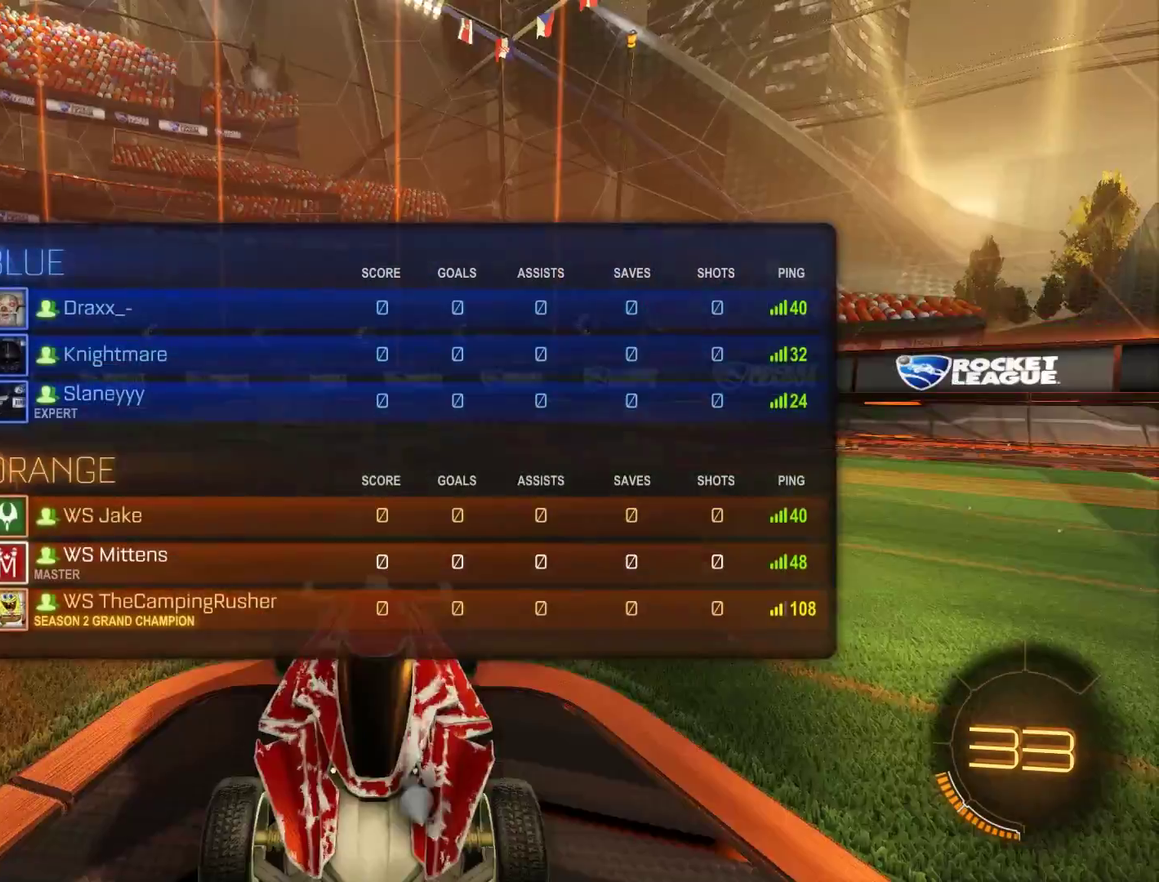
{"buttons": ["B", "L1", "R2"], "left_stick": "center", "right_stick": "center", "events": [[217, "L1", "up"], [317, "R3", "up"], [483, "L1", "down"]]}
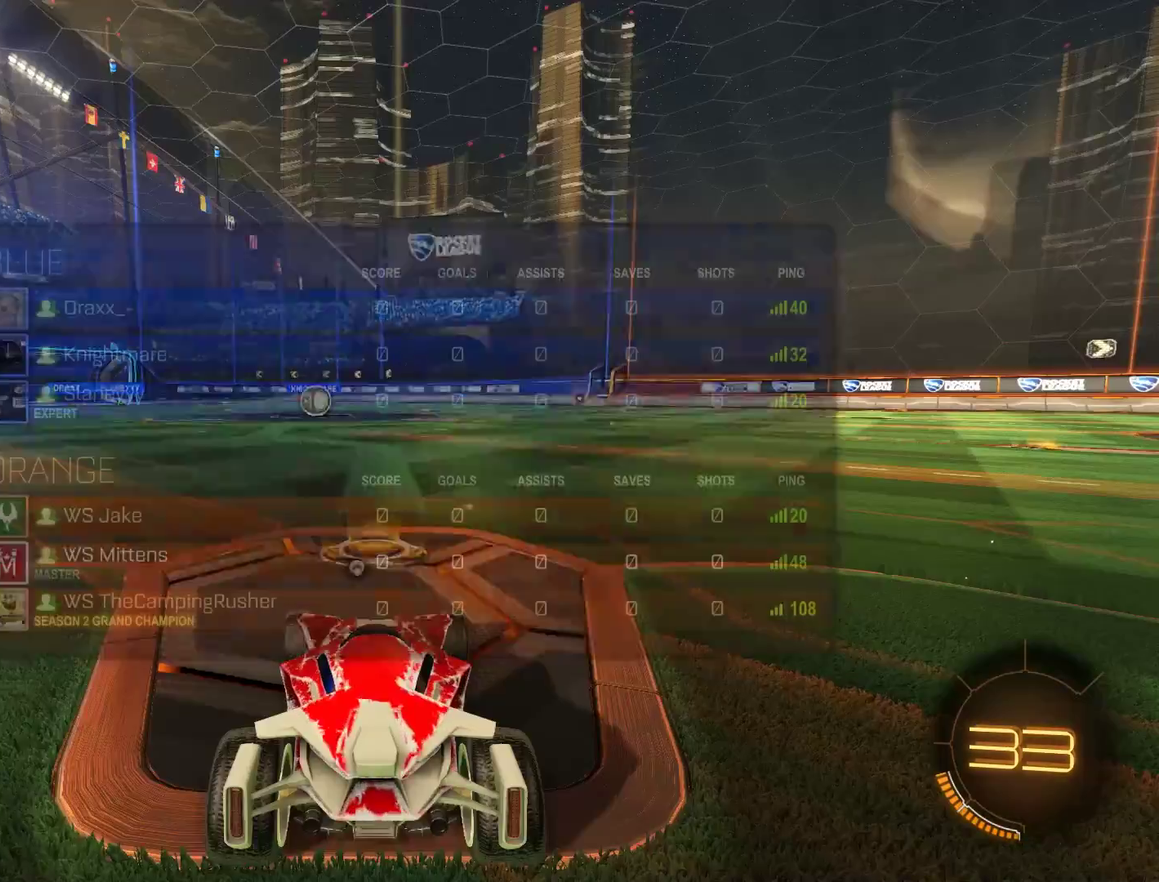
{"buttons": ["B", "L1", "R2"], "left_stick": "center", "right_stick": "center", "events": []}
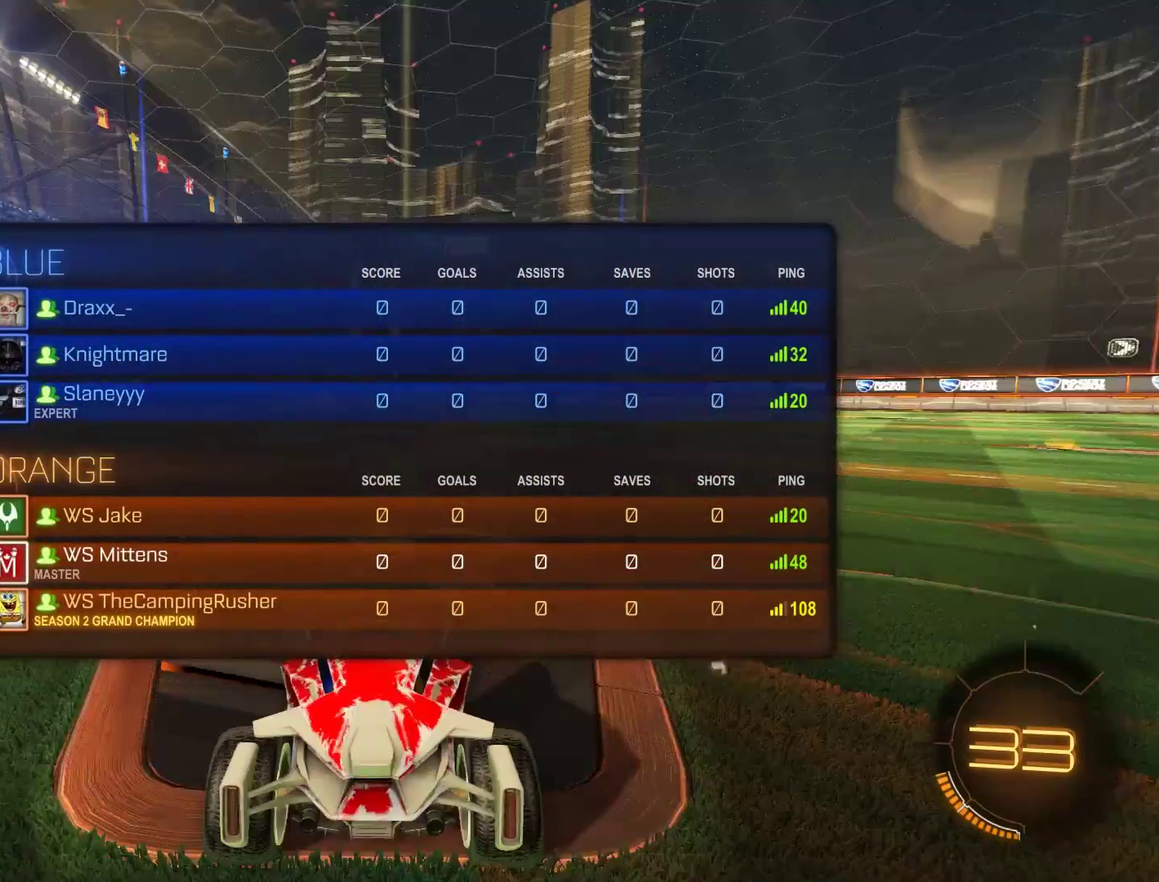
{"buttons": ["B", "R2"], "left_stick": "center", "right_stick": "center", "events": [[383, "L1", "up"]]}
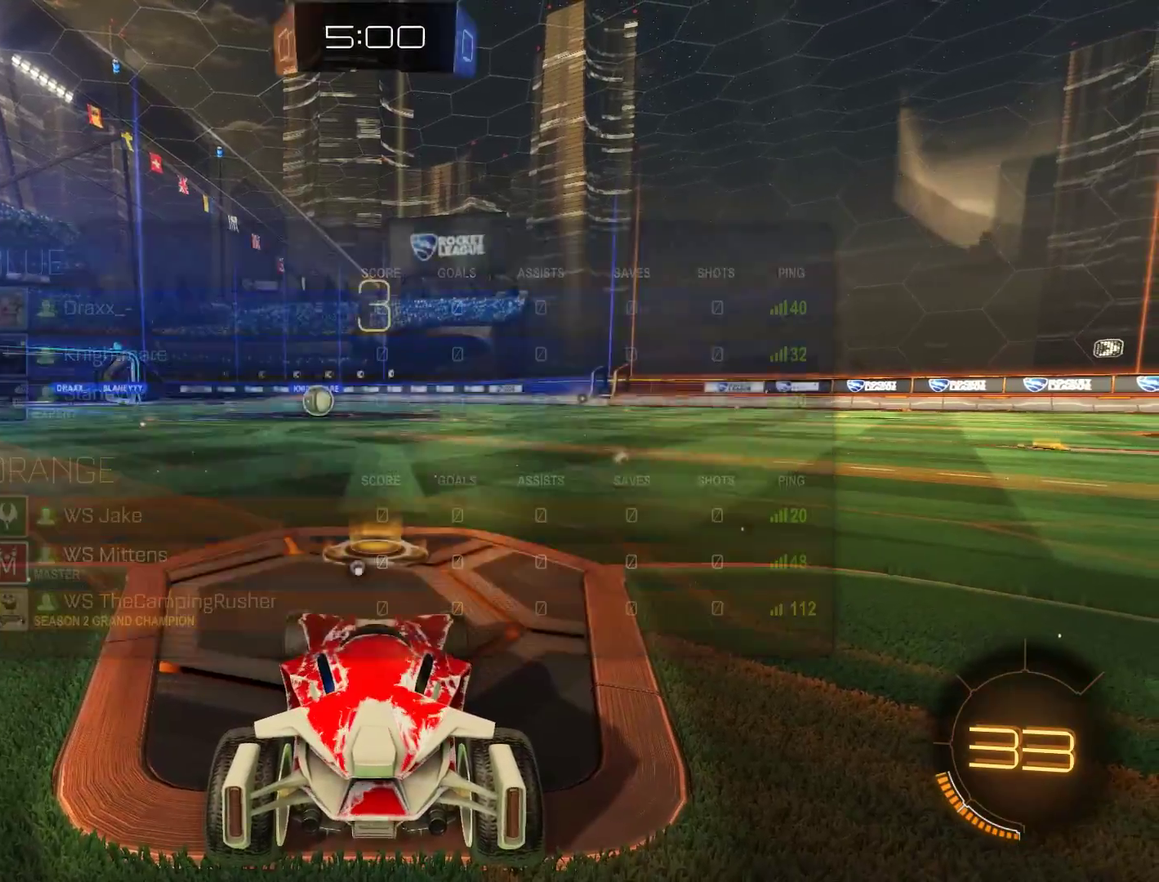
{"buttons": ["B", "L1", "R2"], "left_stick": "center", "right_stick": "center", "events": [[50, "L1", "down"], [333, "right_stick", "up-right"], [417, "right_stick", "up"], [483, "right_stick", "center"]]}
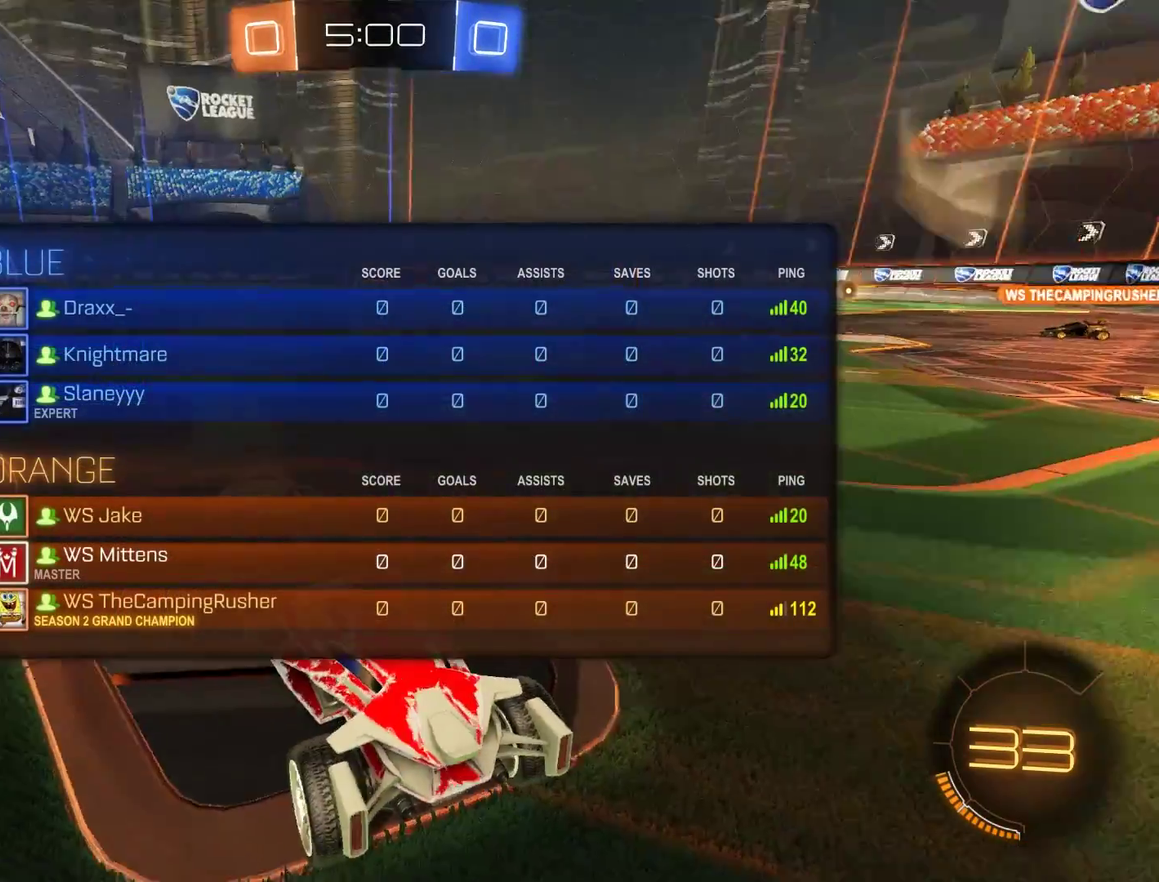
{"buttons": ["B", "R2"], "left_stick": "center", "right_stick": "center", "events": [[383, "L1", "up"]]}
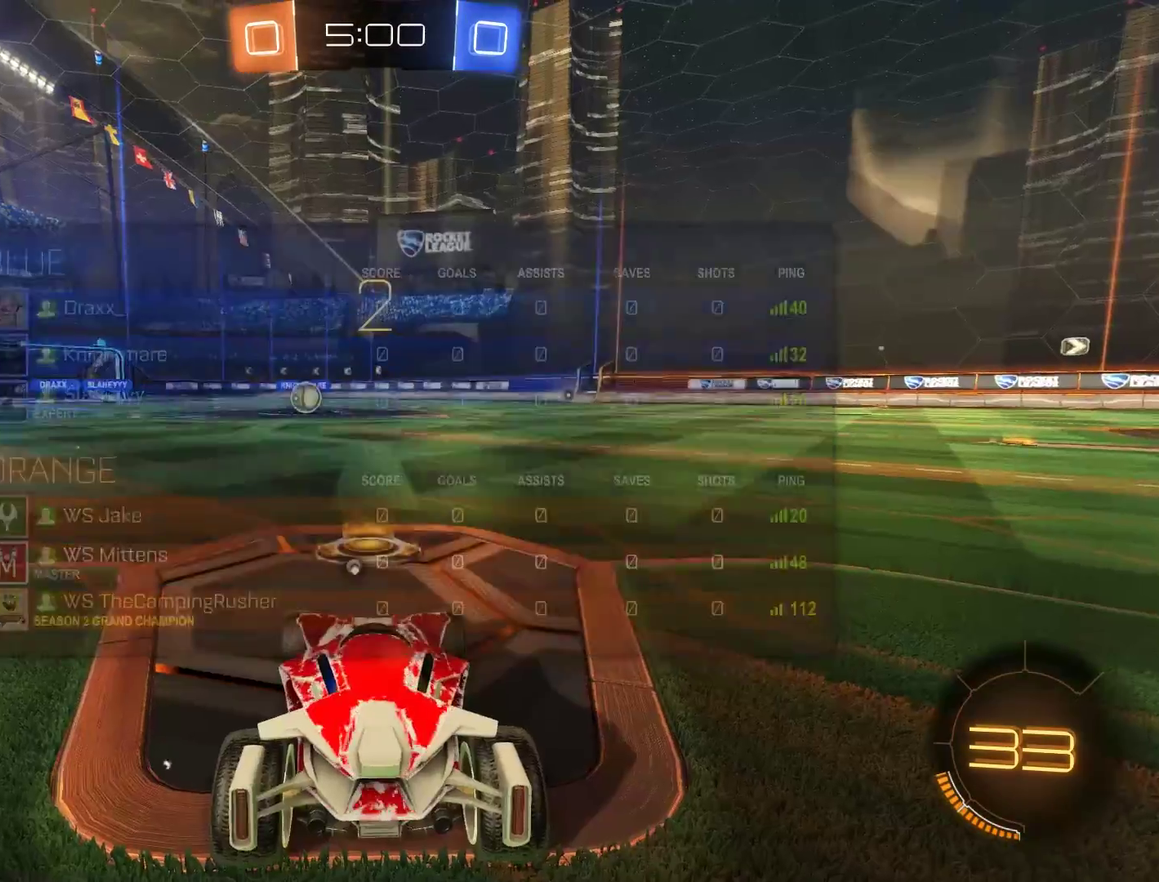
{"buttons": ["B", "R2", "R3"], "left_stick": "center", "right_stick": "center", "events": [[350, "R3", "down"], [417, "R3", "up"], [483, "R3", "down"]]}
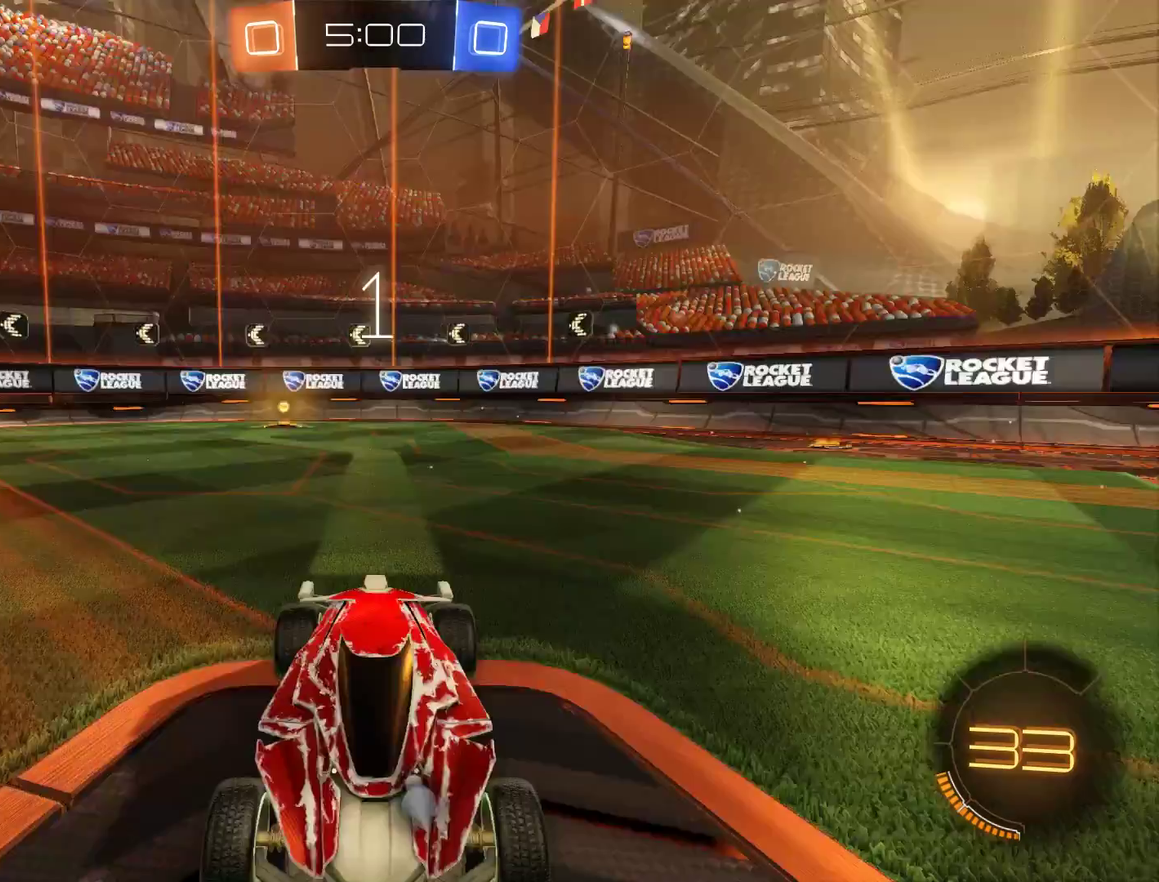
{"buttons": ["B", "R2"], "left_stick": "center", "right_stick": "center", "events": [[83, "R3", "up"]]}
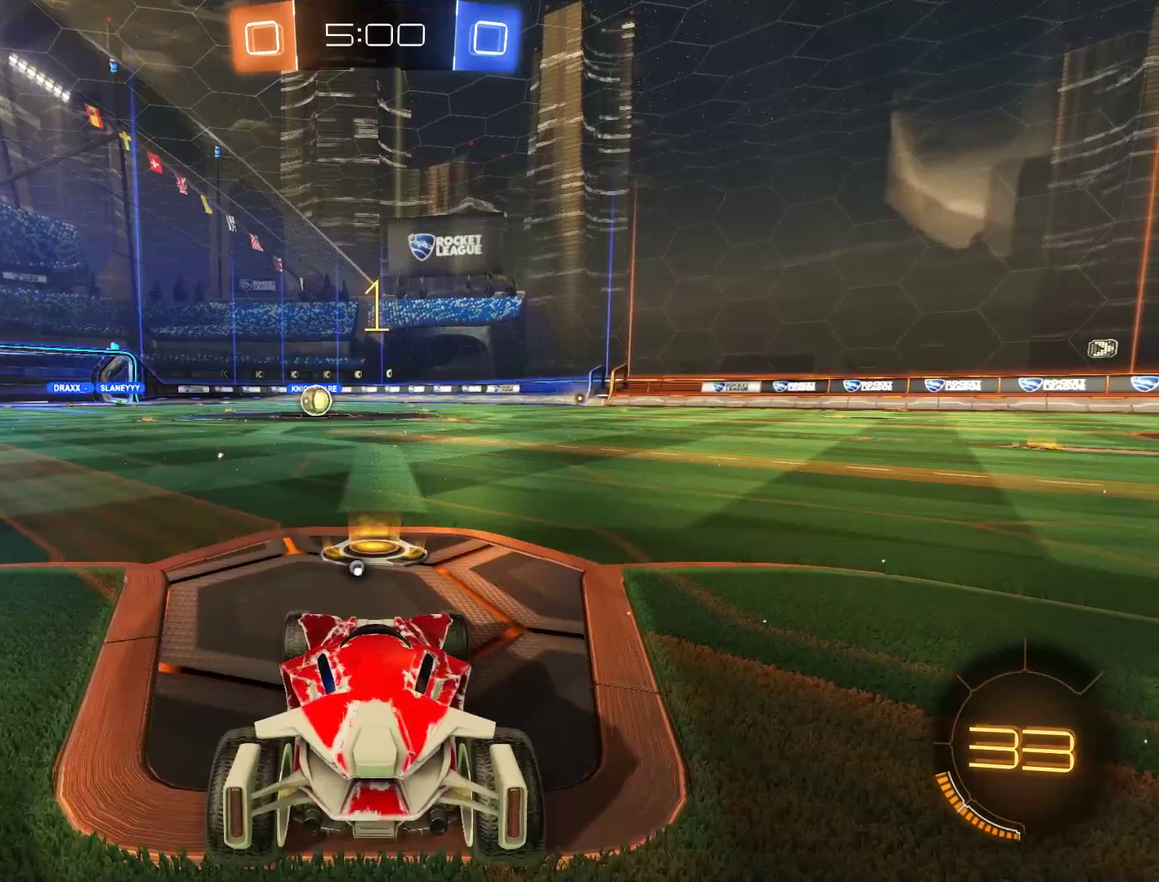
{"buttons": ["B", "R2", "R3"], "left_stick": "center", "right_stick": "center", "events": [[450, "R3", "down"]]}
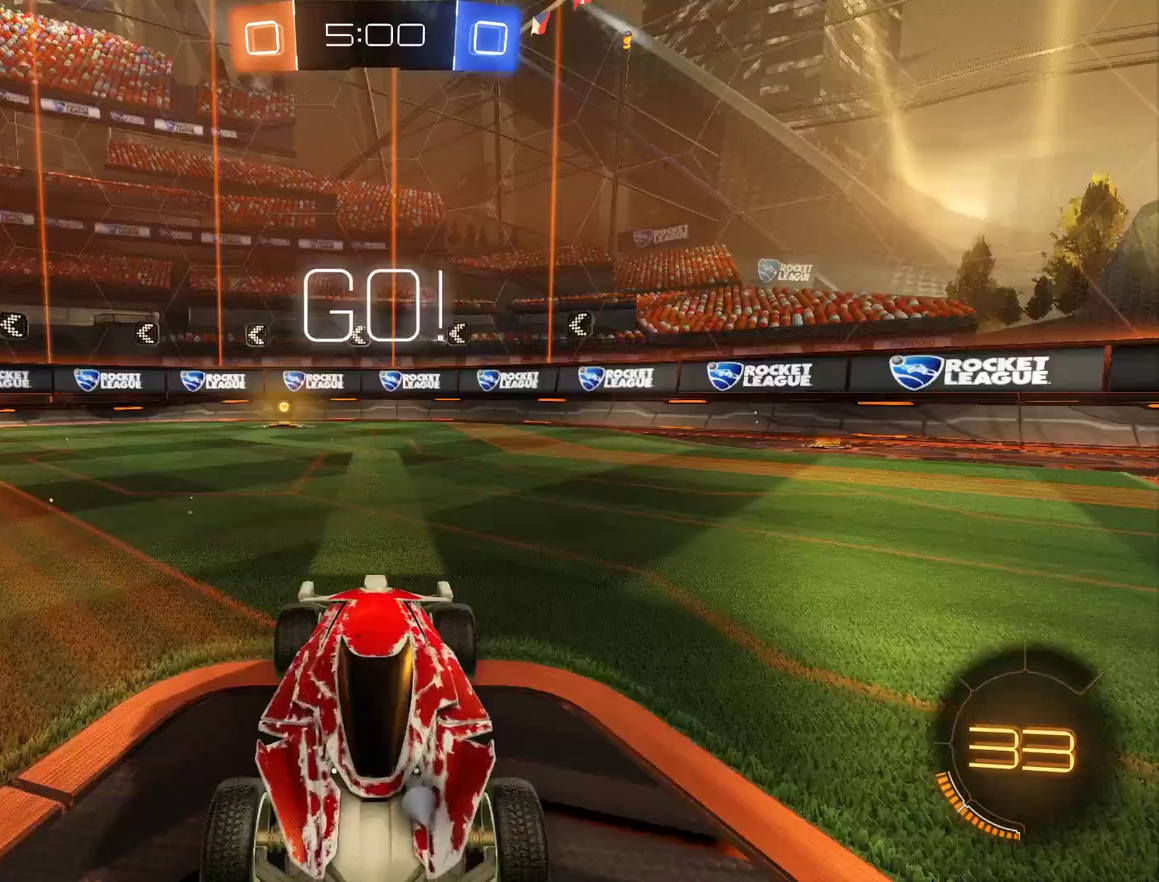
{"buttons": ["A", "B", "L2", "R2"], "left_stick": "up-right", "right_stick": "center", "events": [[50, "R3", "up"], [283, "left_stick", "left"], [450, "A", "down"], [483, "L2", "down"], [483, "left_stick", "up-right"]]}
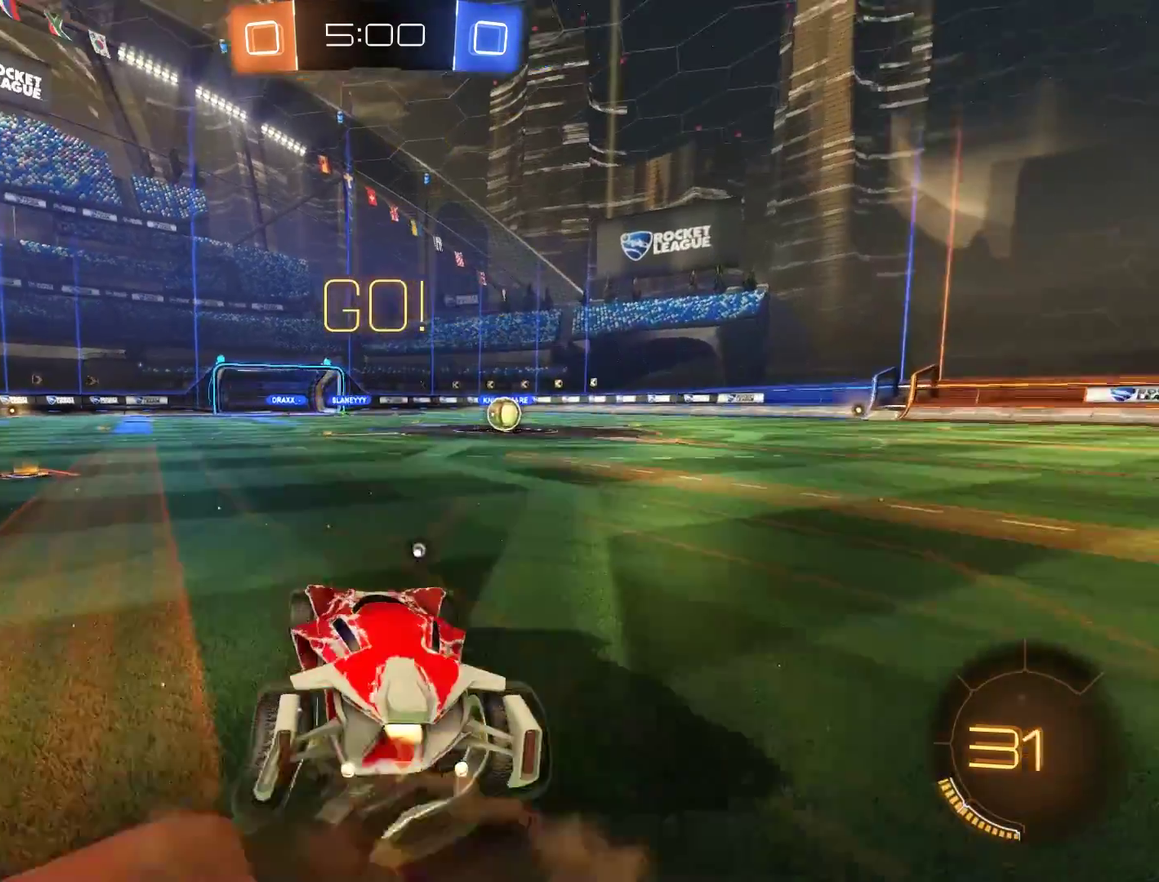
{"buttons": ["L2"], "left_stick": "right", "right_stick": "center", "events": [[17, "A", "up"], [83, "A", "down"], [183, "A", "up"], [183, "Y", "down"], [383, "Y", "up"], [417, "R2", "up"], [417, "left_stick", "right"], [450, "B", "up"]]}
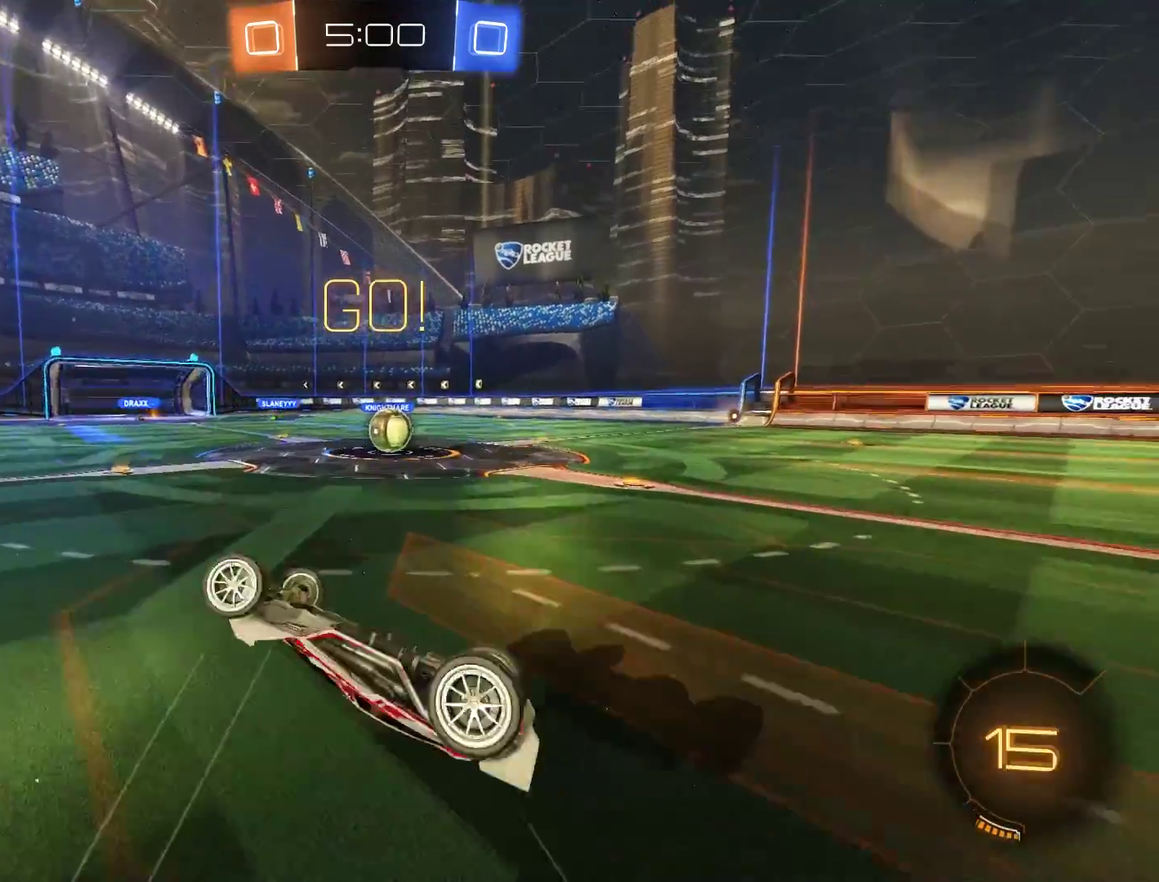
{"buttons": ["B"], "left_stick": "center", "right_stick": "center", "events": [[83, "L2", "up"], [150, "left_stick", "center"], [250, "left_stick", "right"], [417, "B", "down"], [417, "left_stick", "center"]]}
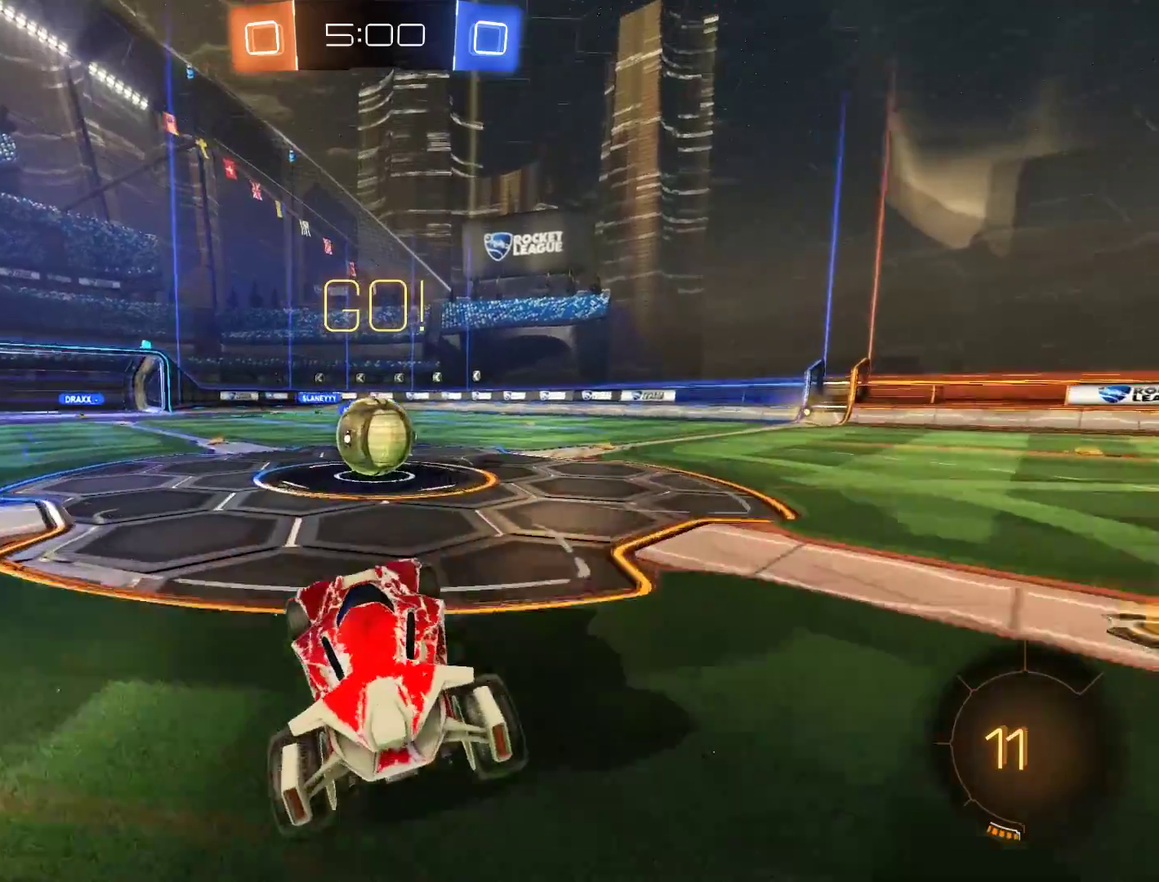
{"buttons": ["A", "B", "L2", "R2"], "left_stick": "up-right", "right_stick": "center", "events": [[83, "R2", "down"], [83, "left_stick", "left"], [217, "left_stick", "up-right"], [250, "A", "down"], [250, "L2", "down"], [317, "A", "up"], [383, "A", "down"]]}
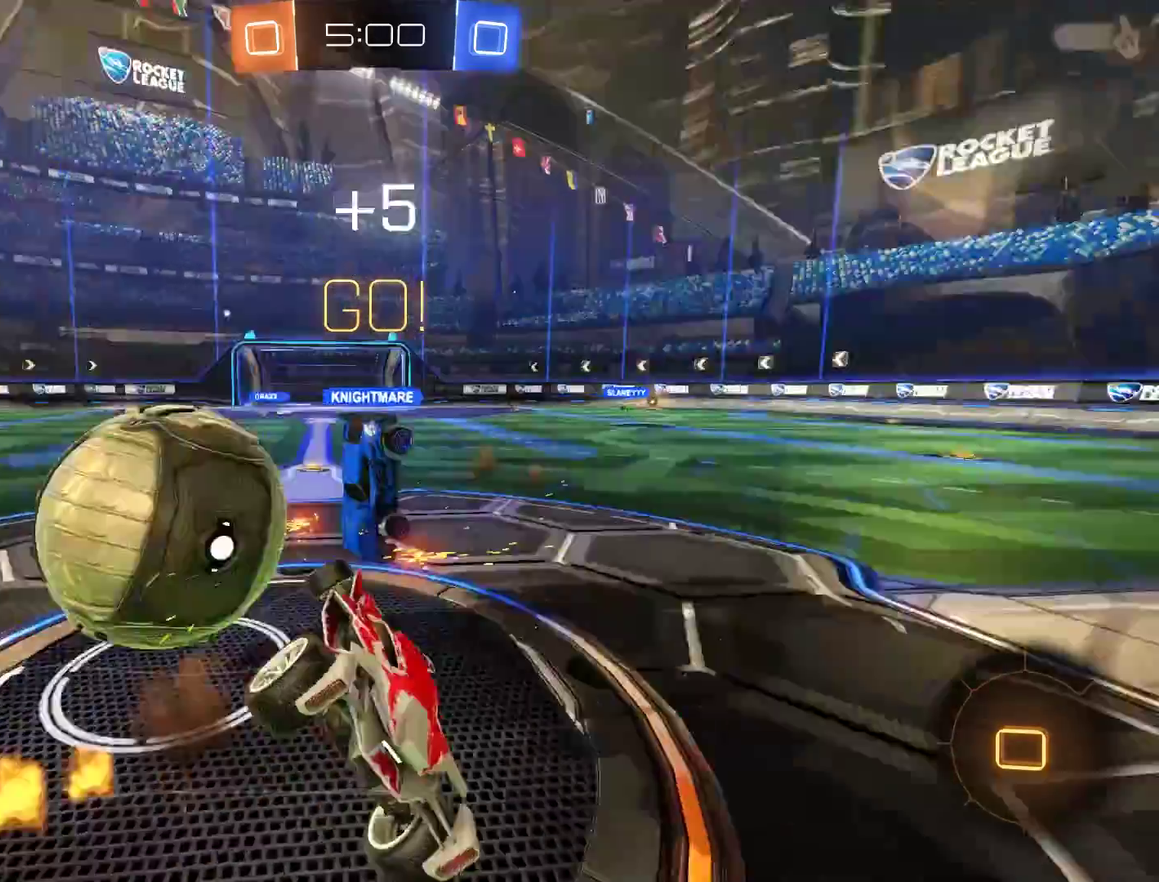
{"buttons": ["B", "Y", "L2"], "left_stick": "up-right", "right_stick": "center", "events": [[117, "A", "up"], [183, "R2", "up"], [250, "B", "up"], [450, "B", "down"], [450, "Y", "down"]]}
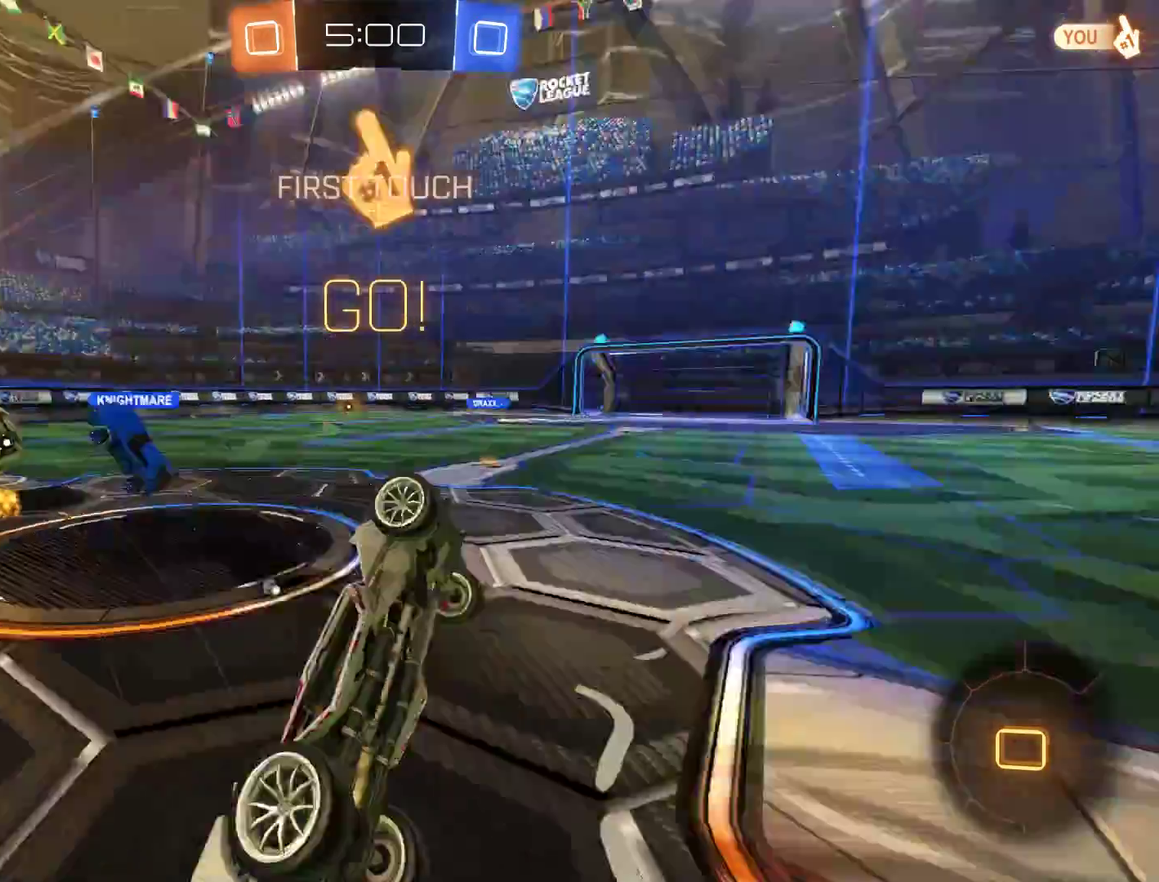
{"buttons": ["B", "R2"], "left_stick": "center", "right_stick": "center", "events": [[17, "L2", "up"], [117, "Y", "up"], [350, "R2", "down"], [350, "left_stick", "center"]]}
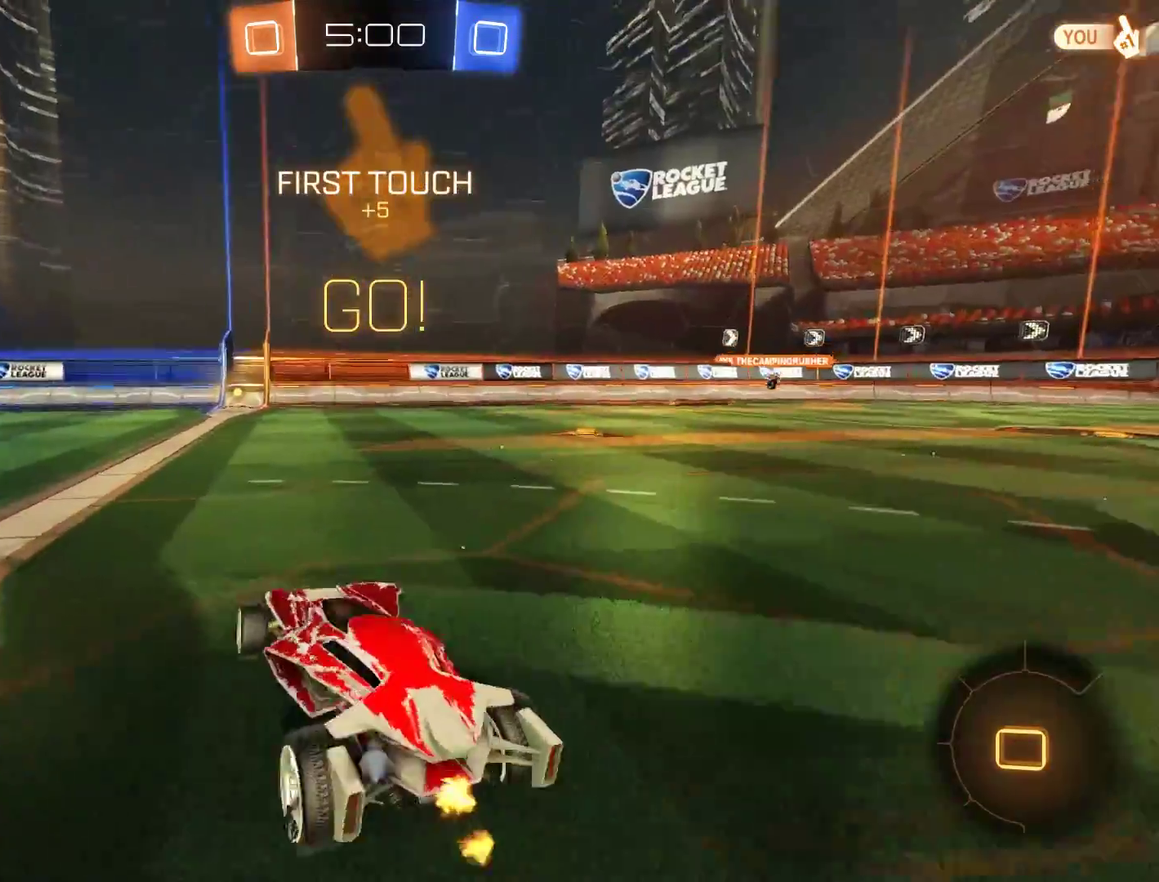
{"buttons": ["B", "Y", "R2"], "left_stick": "up", "right_stick": "center", "events": [[150, "left_stick", "up"], [183, "A", "down"], [250, "A", "up"], [250, "L3", "down"], [317, "A", "down"], [383, "L3", "up"], [417, "A", "up"], [450, "Y", "down"]]}
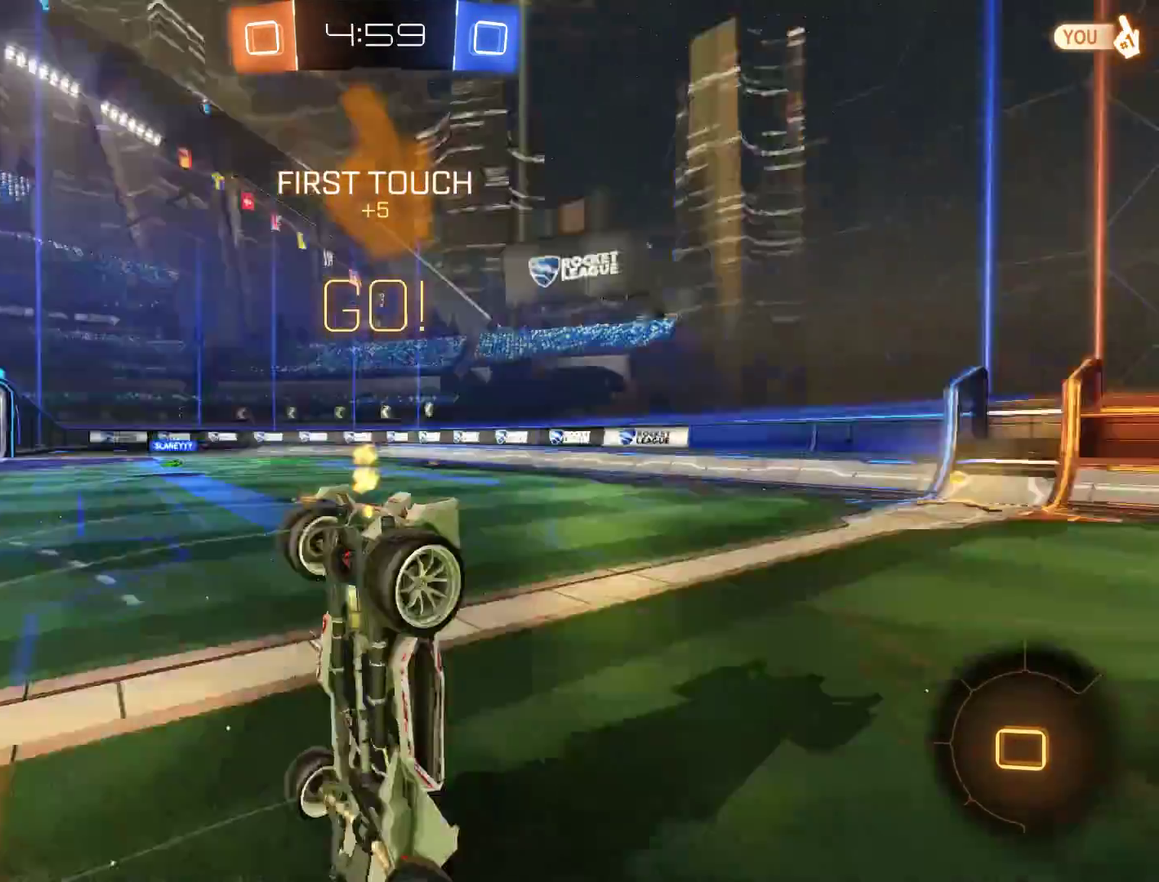
{"buttons": ["B"], "left_stick": "center", "right_stick": "center", "events": [[17, "R2", "up"], [17, "left_stick", "center"], [50, "Y", "up"]]}
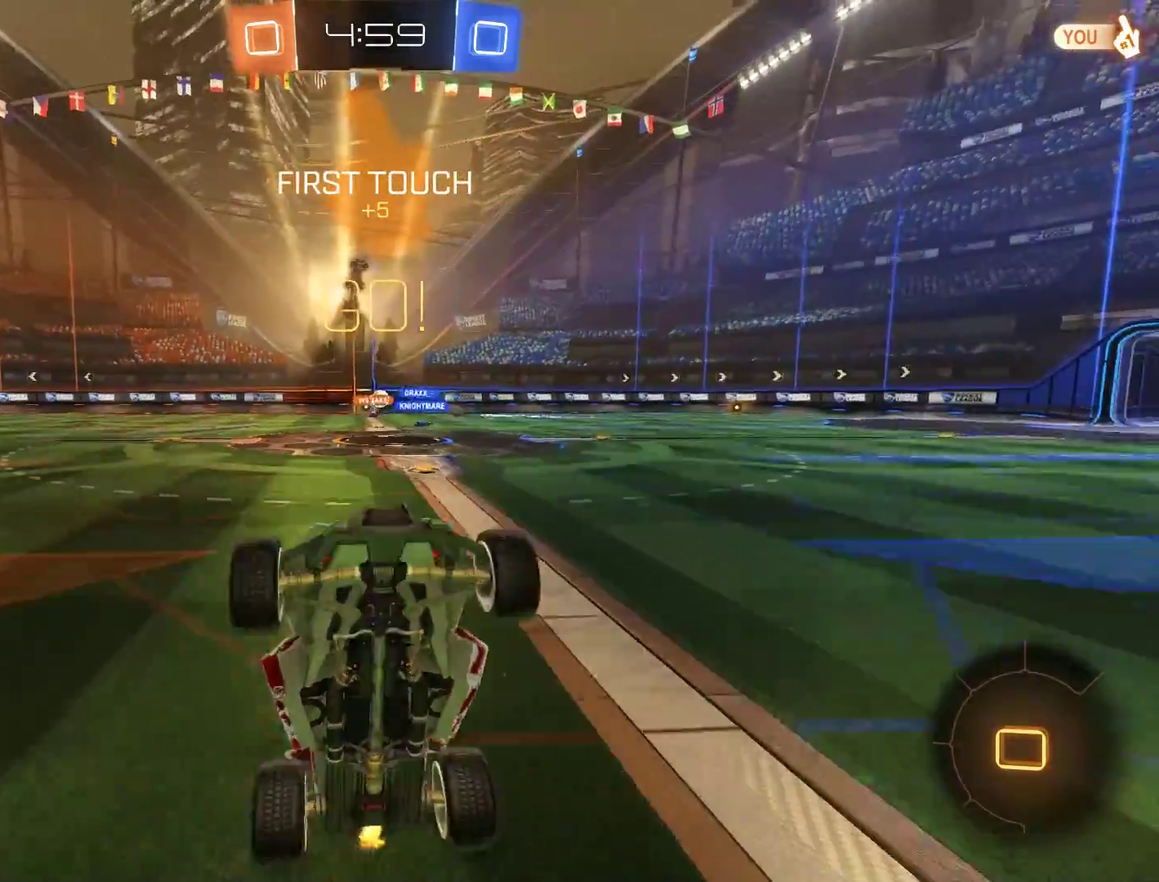
{"buttons": ["B"], "left_stick": "right", "right_stick": "center", "events": [[367, "left_stick", "down-left"], [433, "left_stick", "center"], [500, "left_stick", "right"]]}